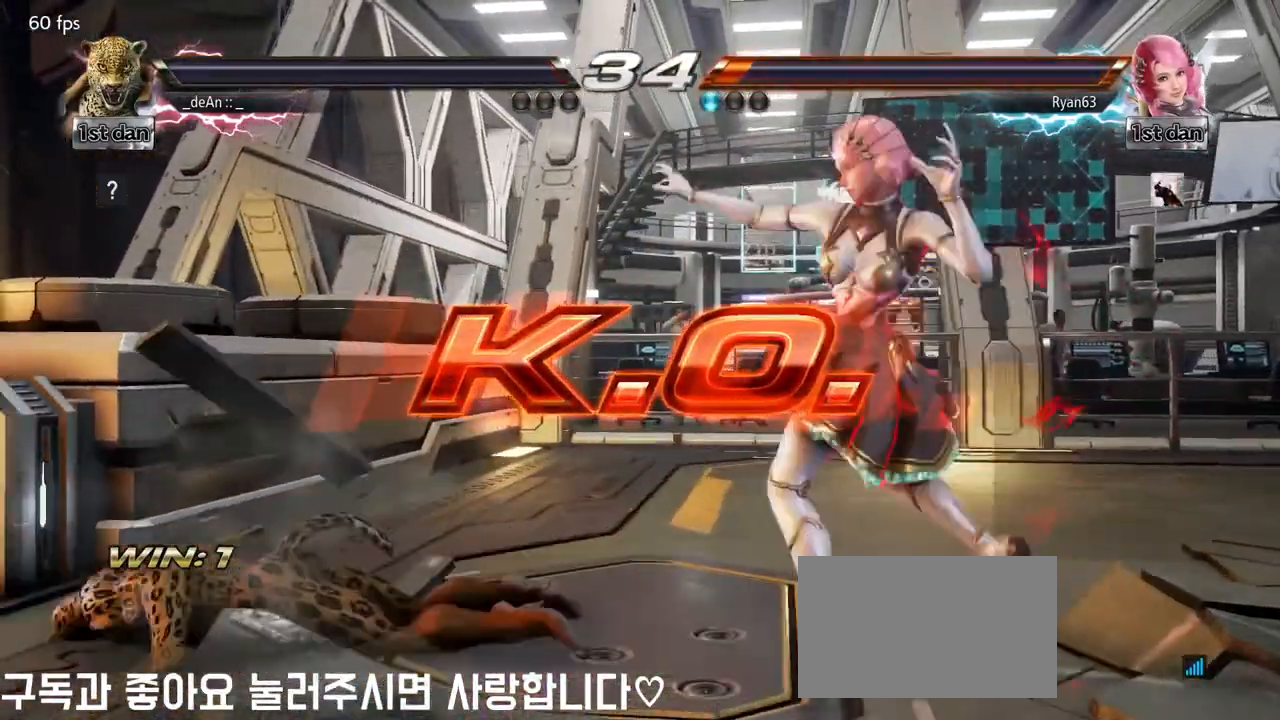
Gameplay with a controller (arcade stick); each line is a JSON object with the inputs held at the frame after it. "events" lists button and stick changes between this image and that frame as [ms after this image, input, new state], when the widget could be followed in between. Not read: L3 R3.
{"buttons": [], "left_stick": "center", "events": []}
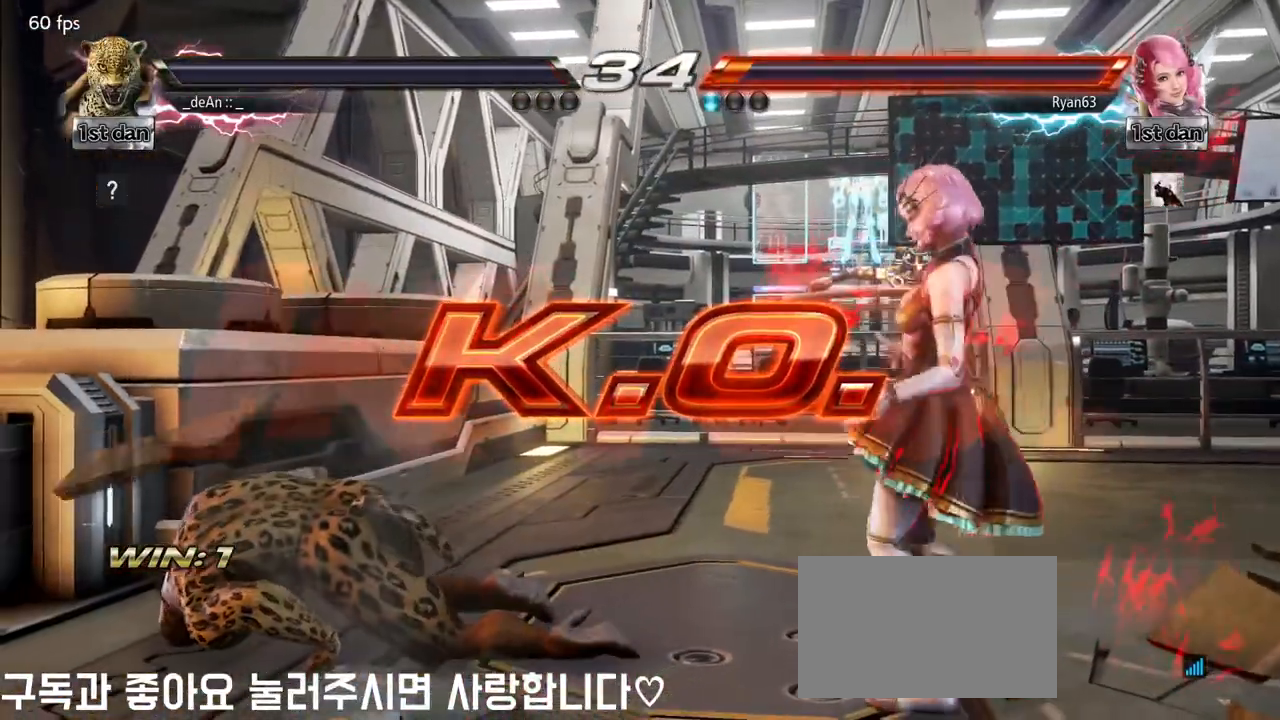
{"buttons": [], "left_stick": "center", "events": []}
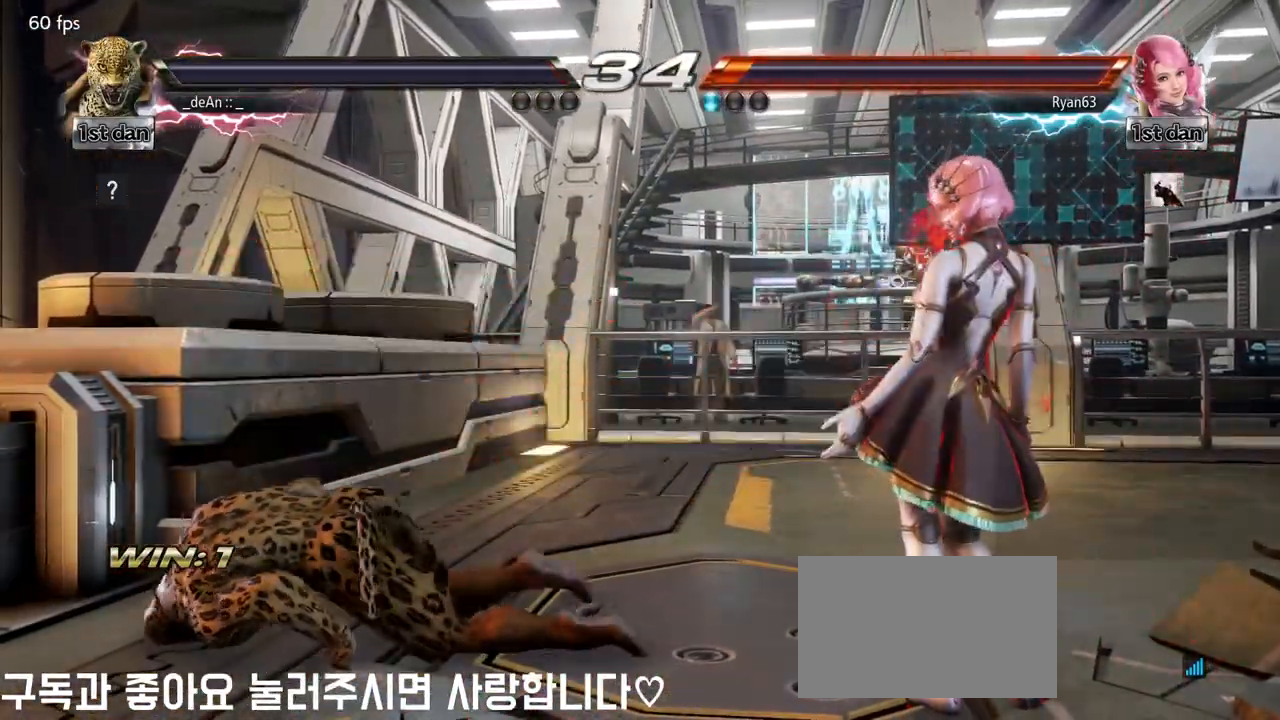
{"buttons": [], "left_stick": "center", "events": []}
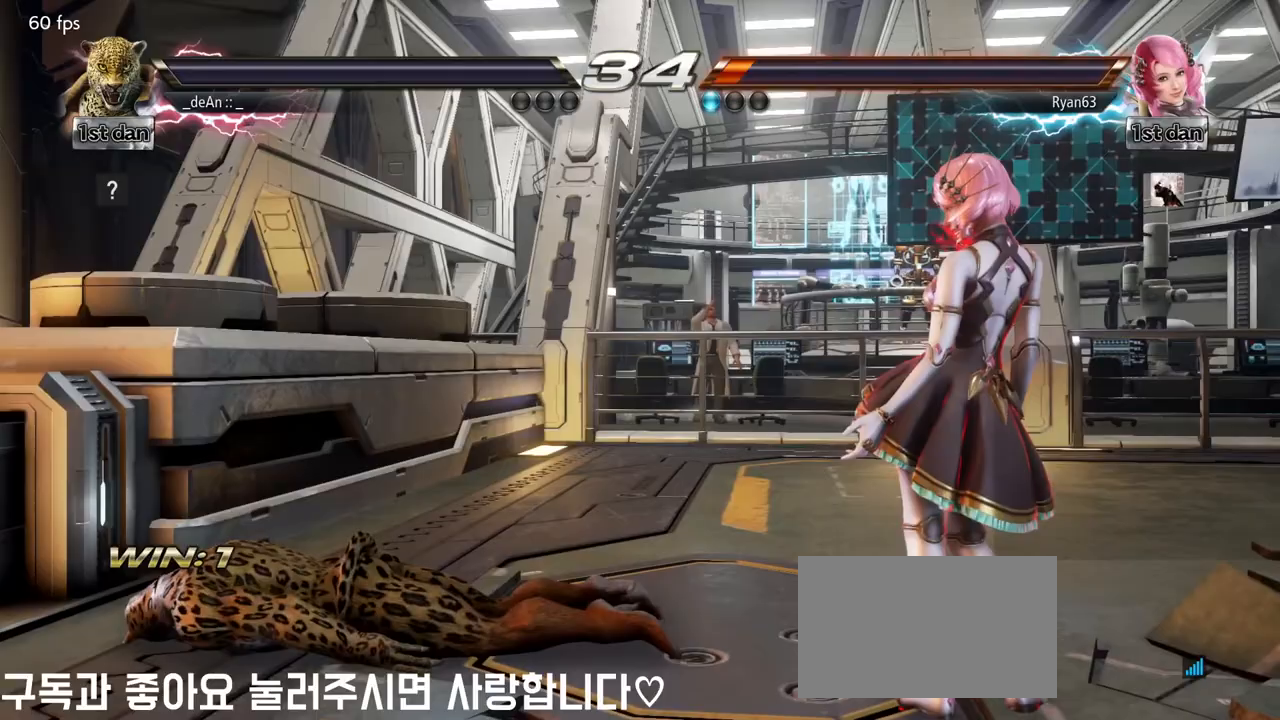
{"buttons": [], "left_stick": "center", "events": []}
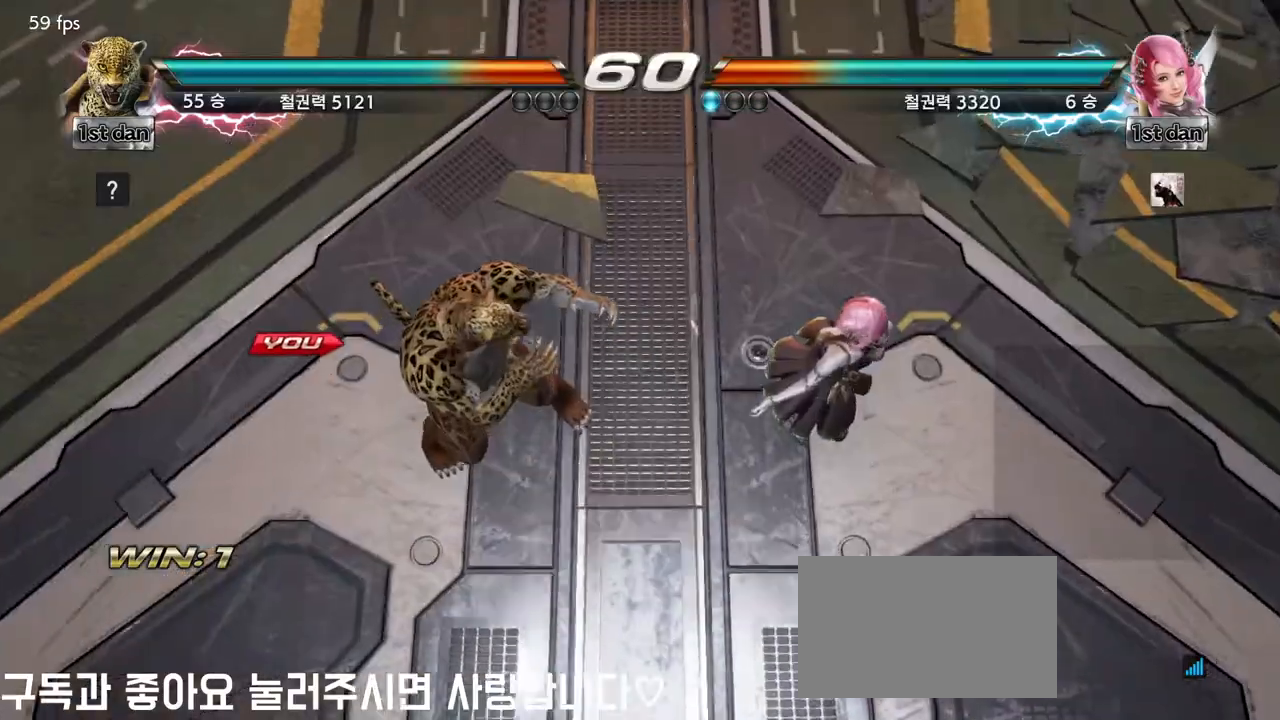
{"buttons": [], "left_stick": "center", "events": []}
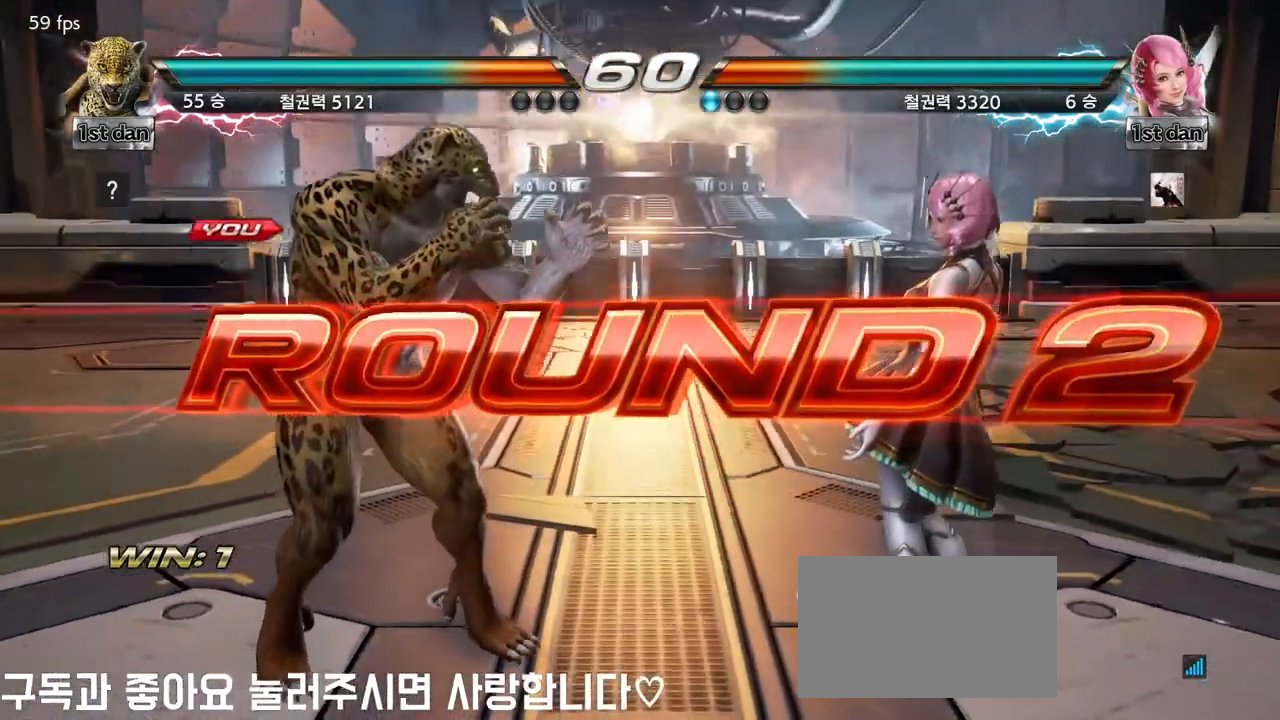
{"buttons": [], "left_stick": "center", "events": []}
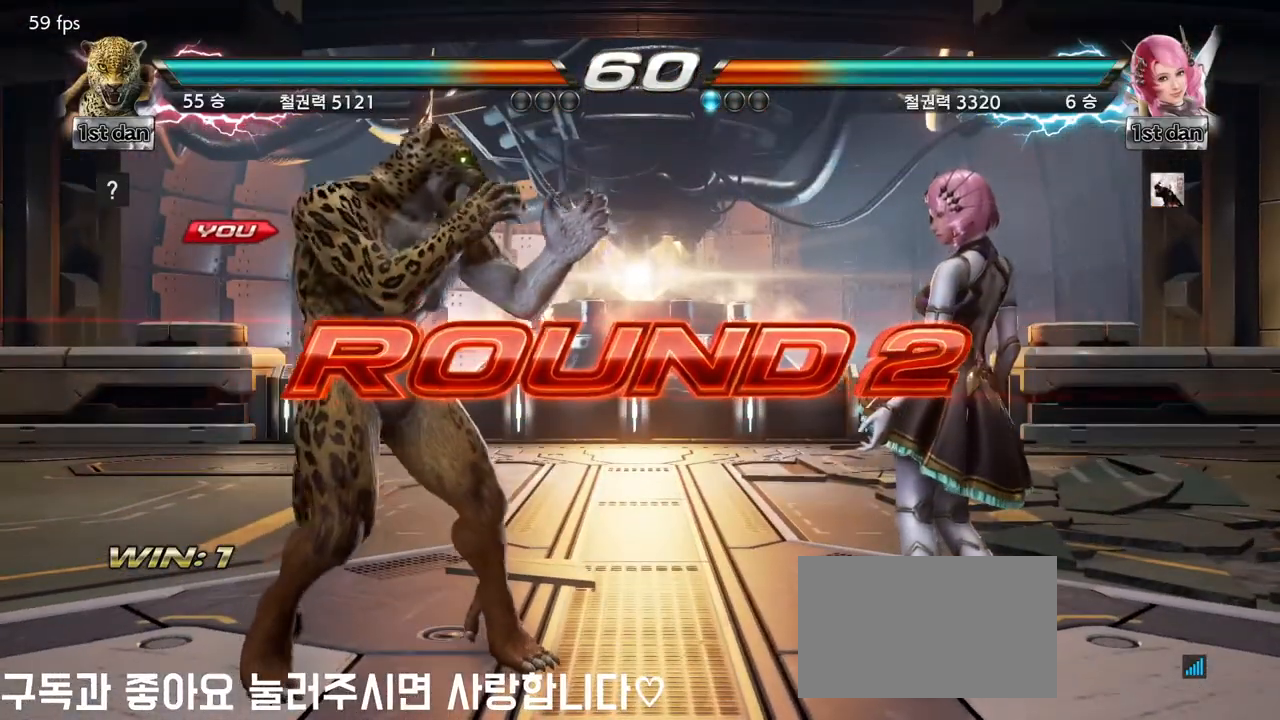
{"buttons": [], "left_stick": "center", "events": []}
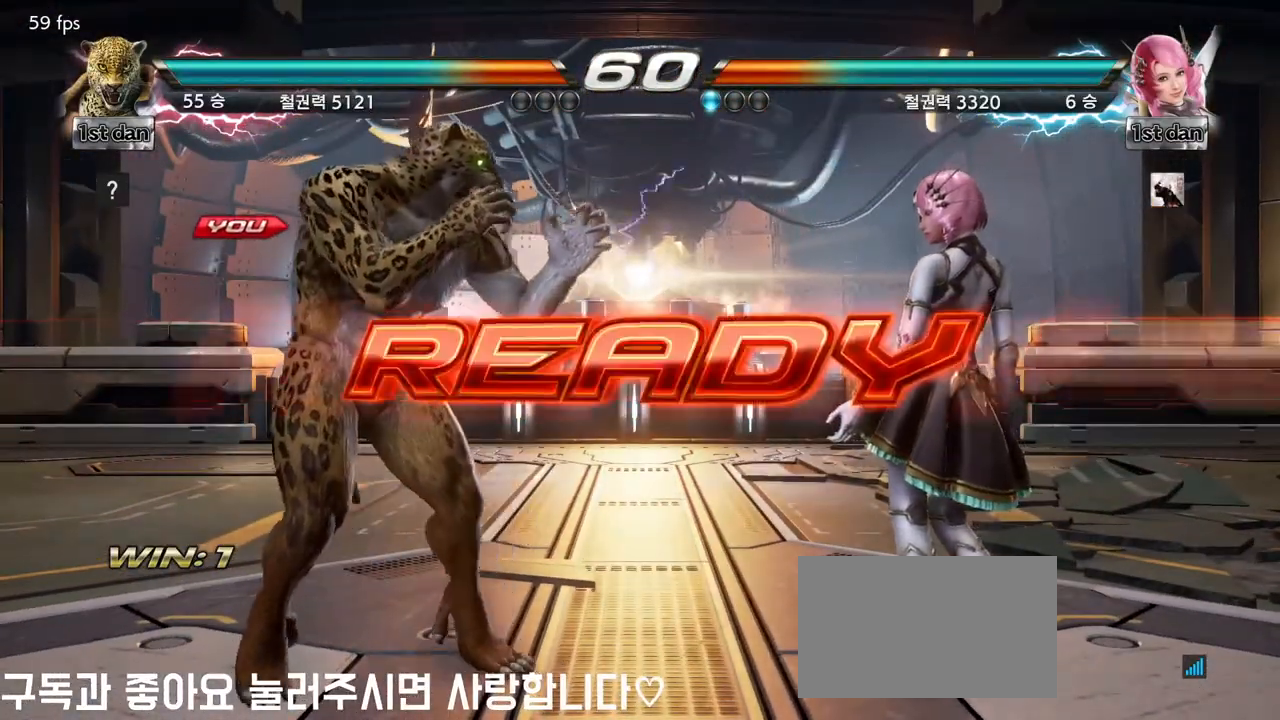
{"buttons": [], "left_stick": "center", "events": []}
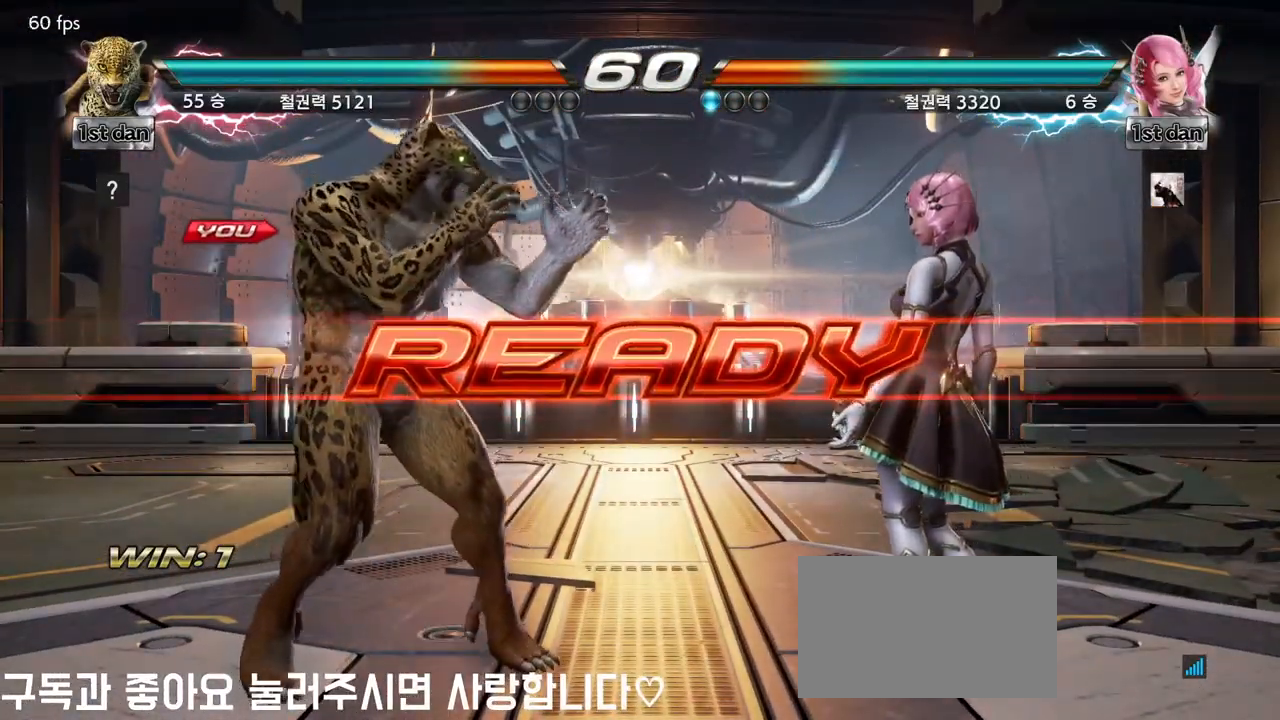
{"buttons": [], "left_stick": "center", "events": [[167, "SQUARE", "down"], [333, "SQUARE", "up"]]}
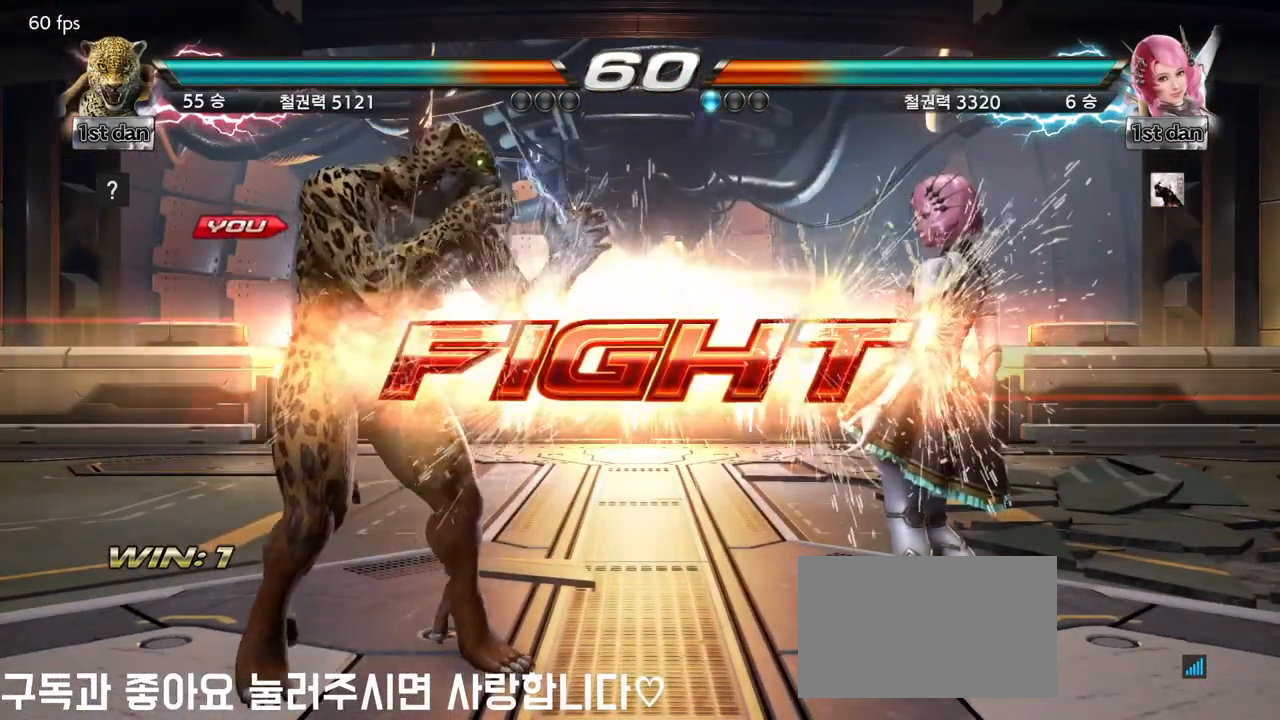
{"buttons": [], "left_stick": "left", "events": [[167, "left_stick", "left"], [233, "left_stick", "center"], [317, "left_stick", "left"]]}
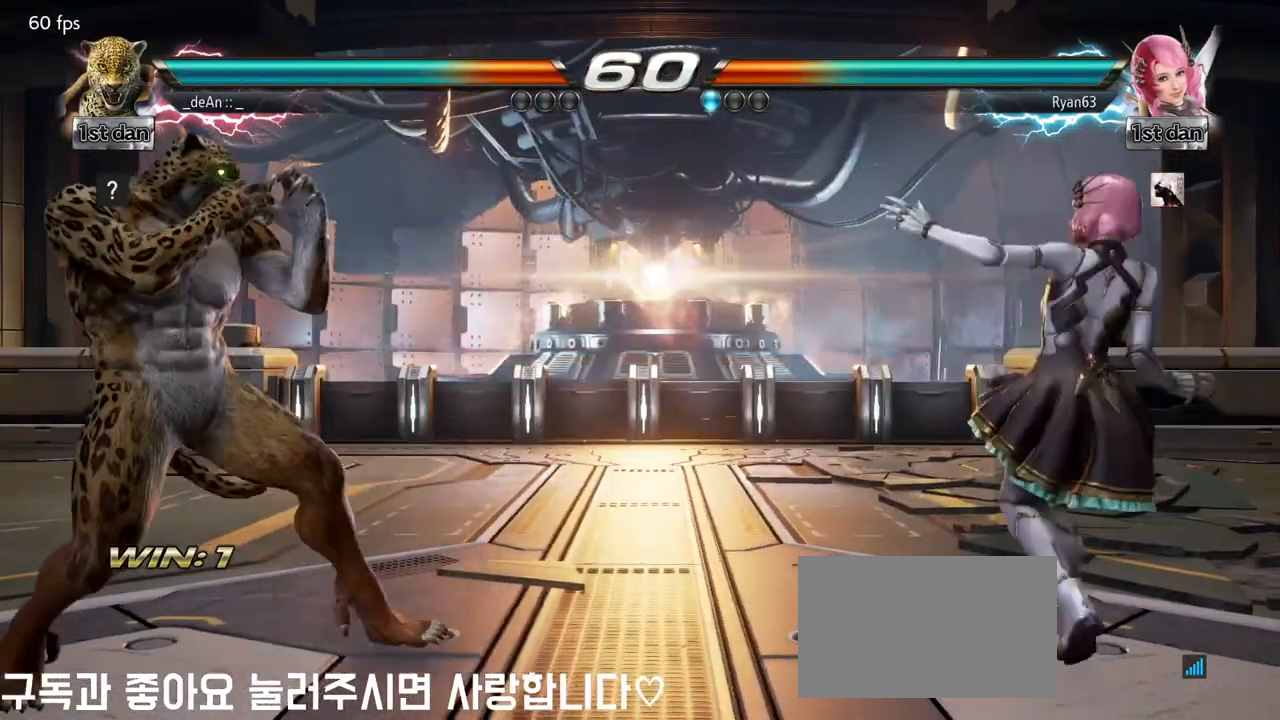
{"buttons": [], "left_stick": "left", "events": [[250, "left_stick", "center"], [333, "left_stick", "left"]]}
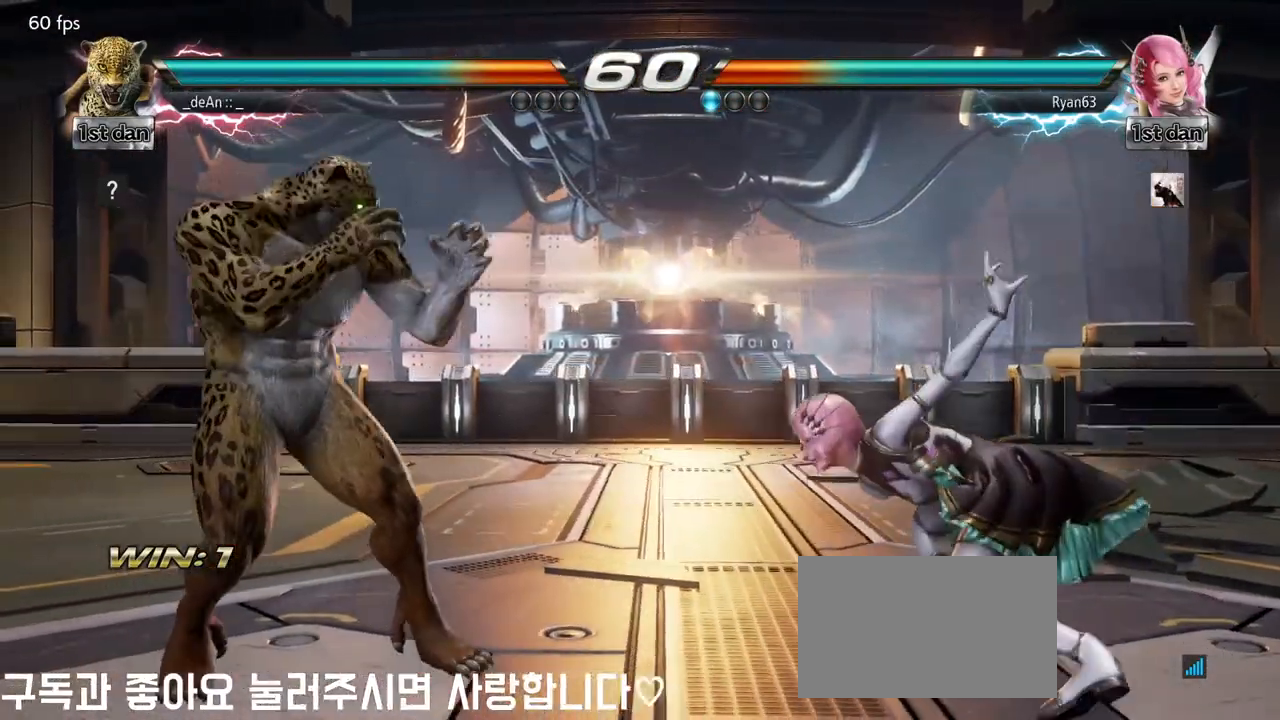
{"buttons": ["SQUARE"], "left_stick": "center", "events": [[50, "left_stick", "center"], [117, "left_stick", "right"], [167, "TRIANGLE", "down"], [300, "SQUARE", "down"], [333, "TRIANGLE", "up"], [417, "SQUARE", "up"], [467, "SQUARE", "down"], [483, "left_stick", "center"]]}
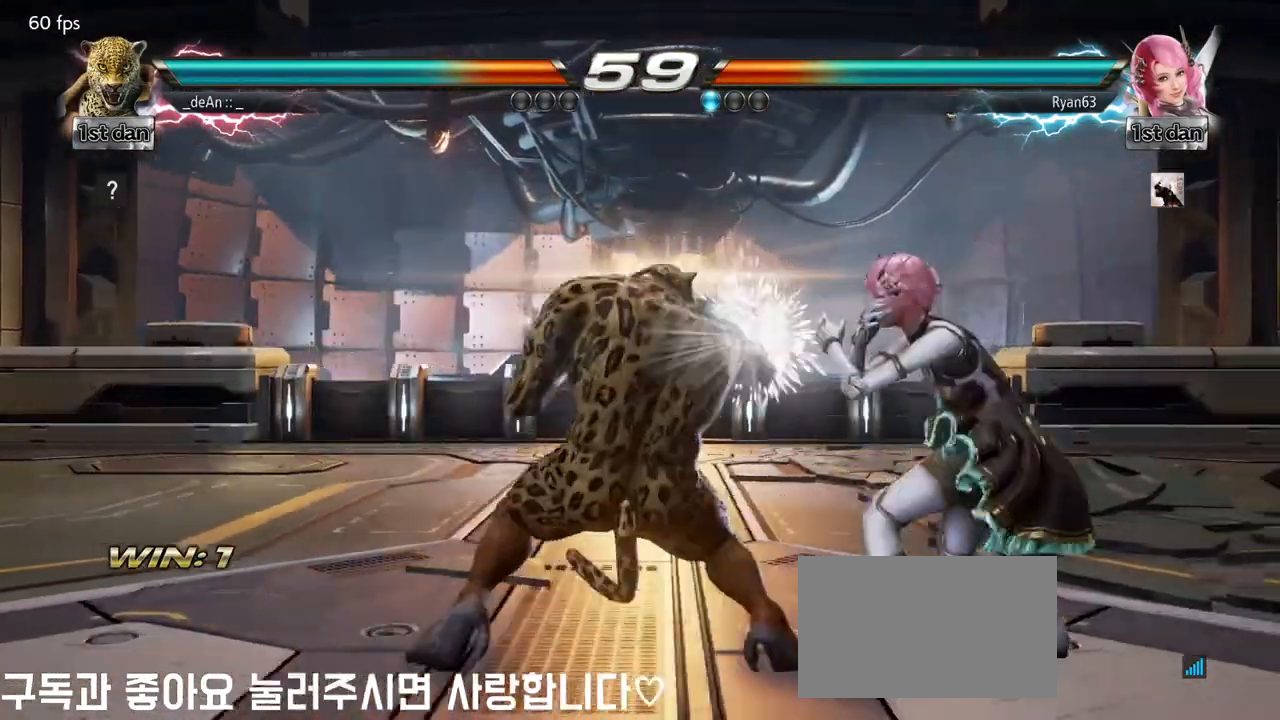
{"buttons": [], "left_stick": "center", "events": [[67, "SQUARE", "up"], [117, "SQUARE", "down"], [200, "SQUARE", "up"], [250, "SQUARE", "down"], [383, "SQUARE", "up"]]}
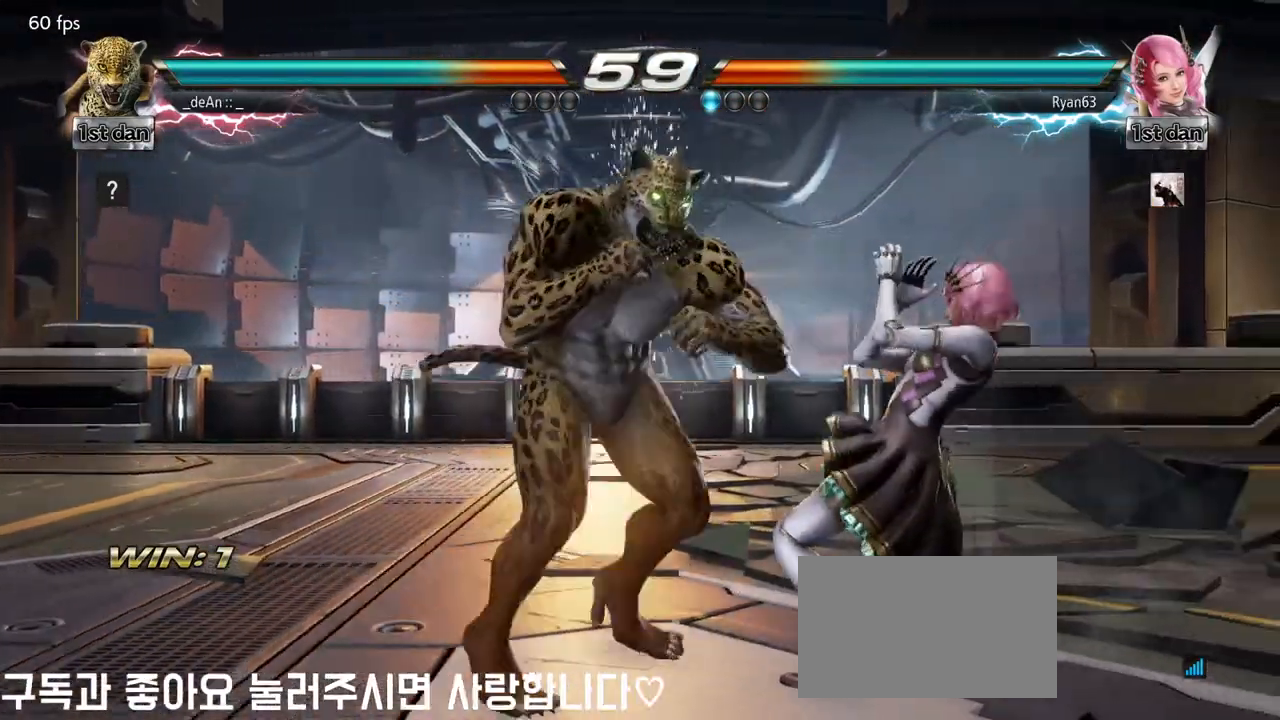
{"buttons": [], "left_stick": "left", "events": [[17, "left_stick", "left"]]}
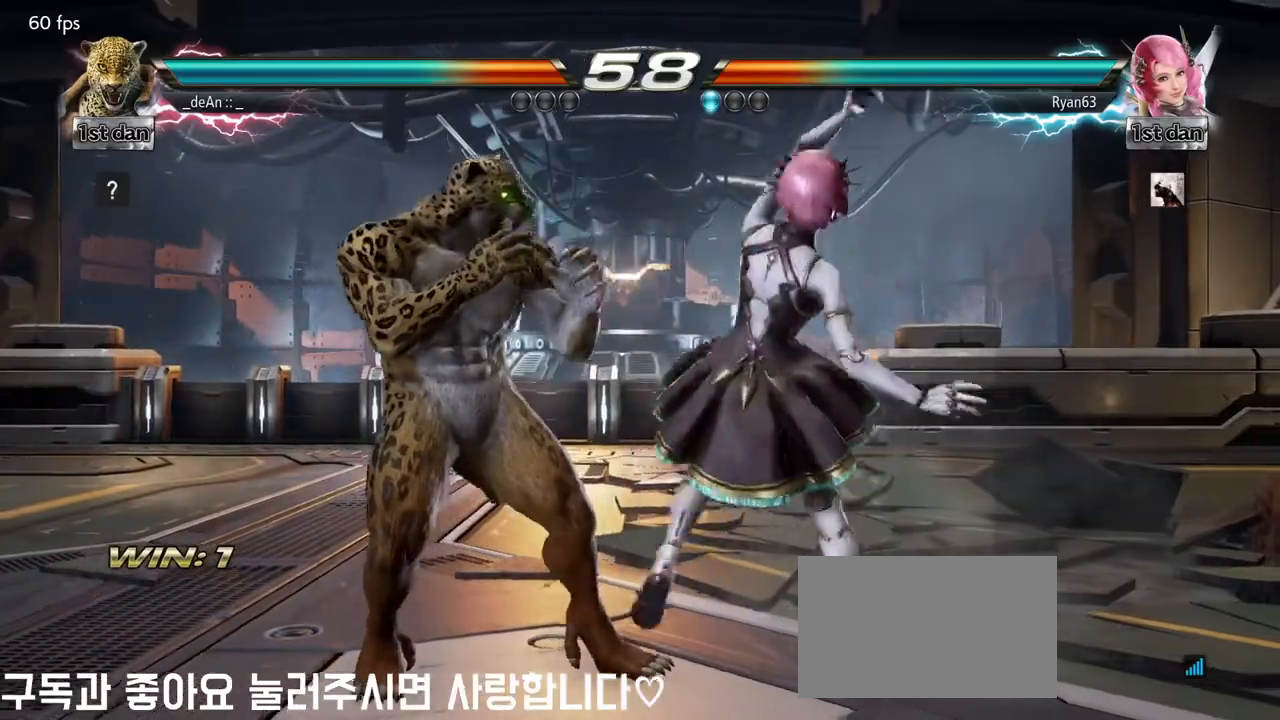
{"buttons": ["SQUARE"], "left_stick": "center", "events": [[450, "left_stick", "center"], [500, "SQUARE", "down"]]}
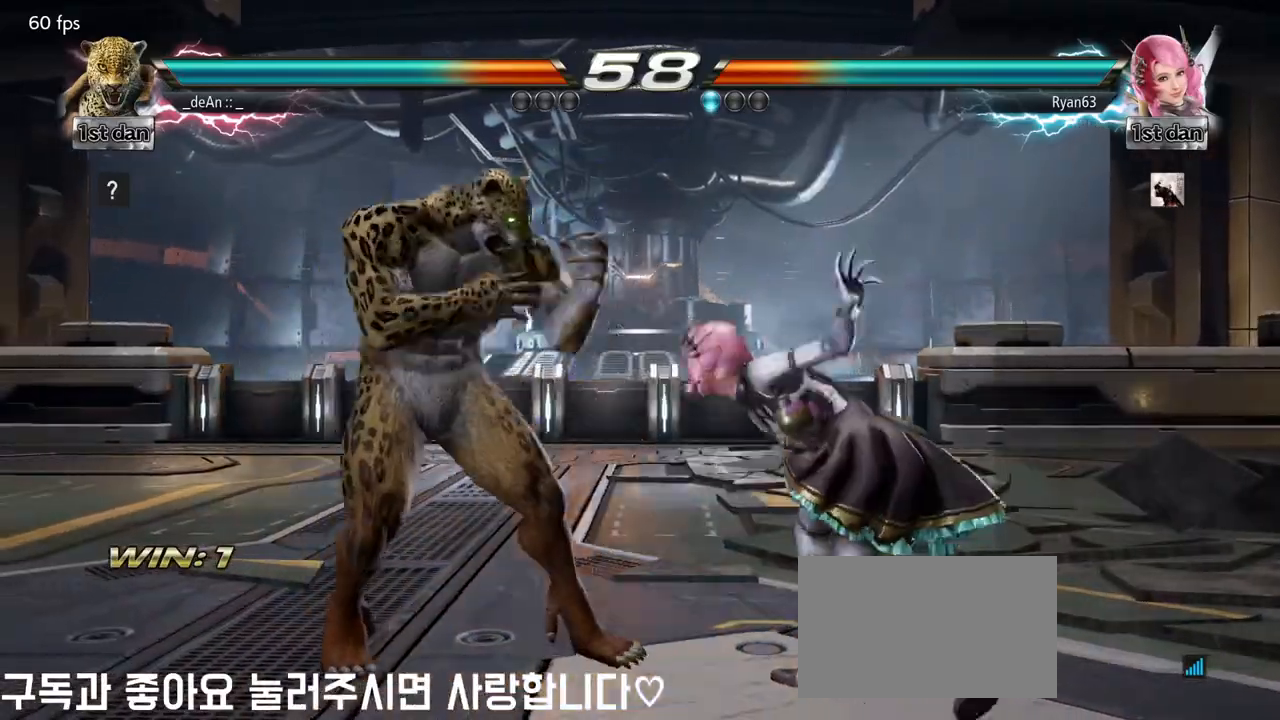
{"buttons": [], "left_stick": "down", "events": [[133, "SQUARE", "up"], [333, "left_stick", "down"], [383, "CIRCLE", "down"], [483, "CIRCLE", "up"]]}
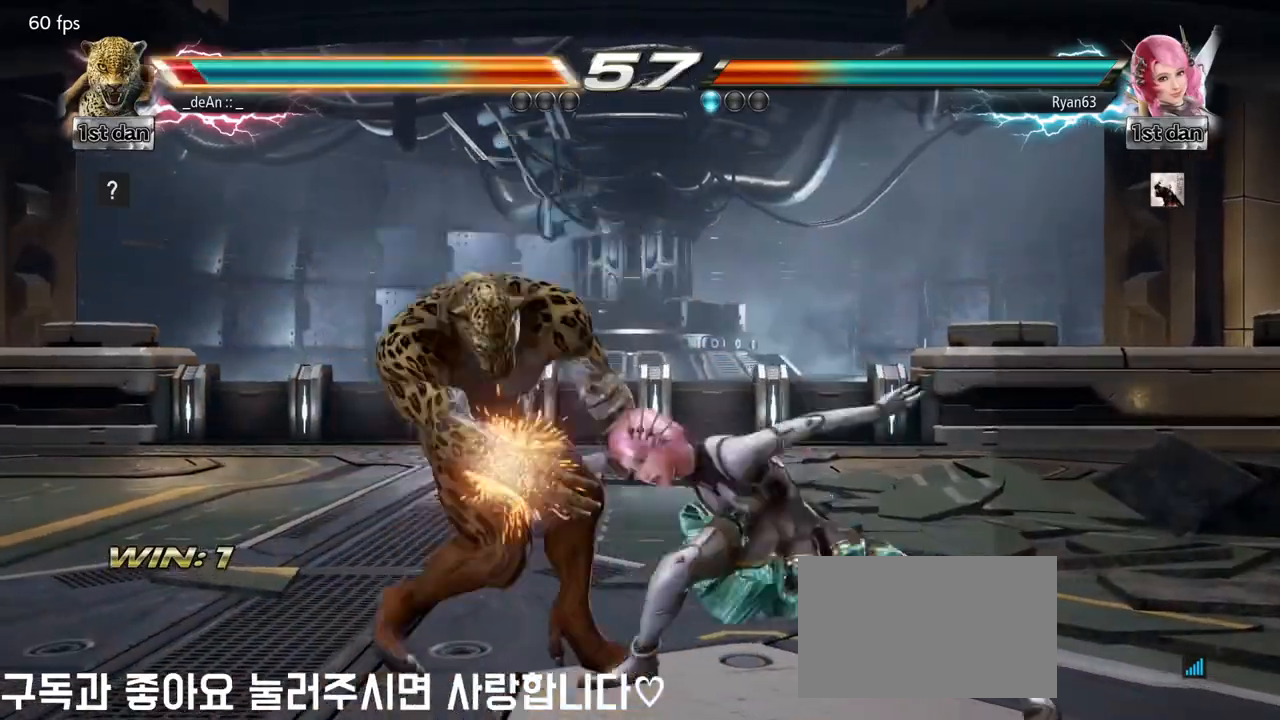
{"buttons": [], "left_stick": "left", "events": [[67, "left_stick", "center"], [233, "left_stick", "left"]]}
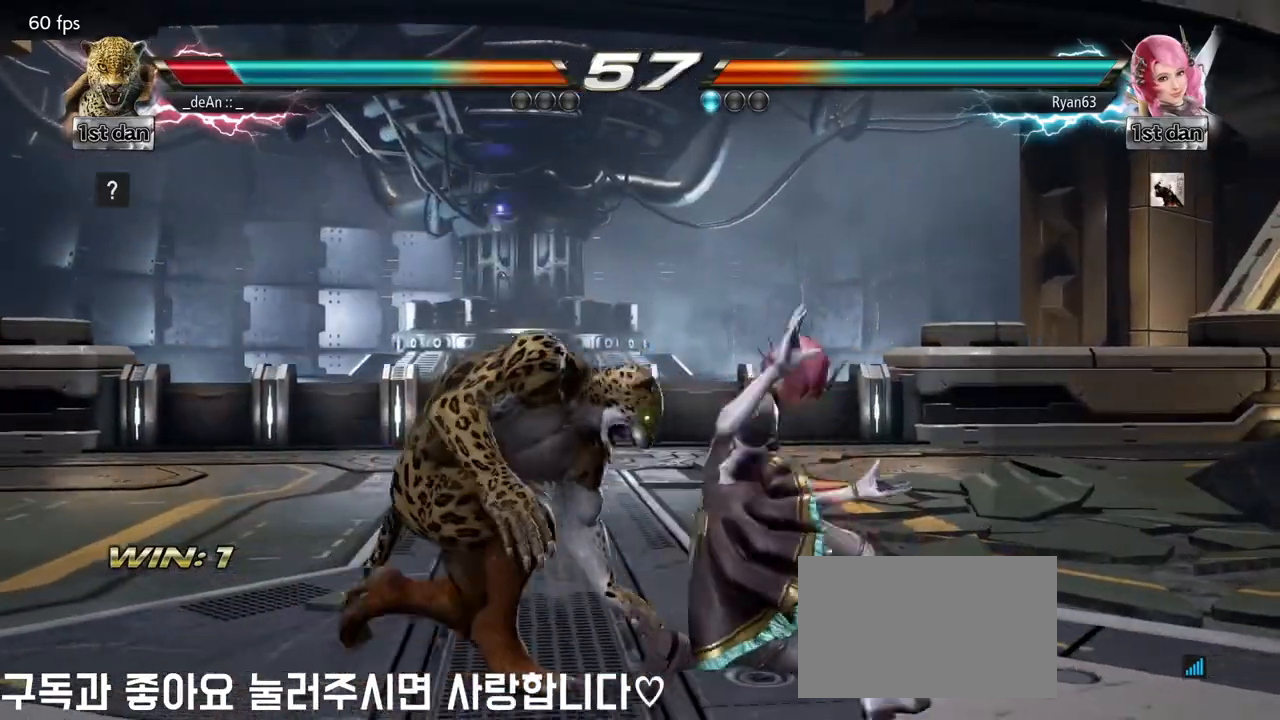
{"buttons": [], "left_stick": "left", "events": []}
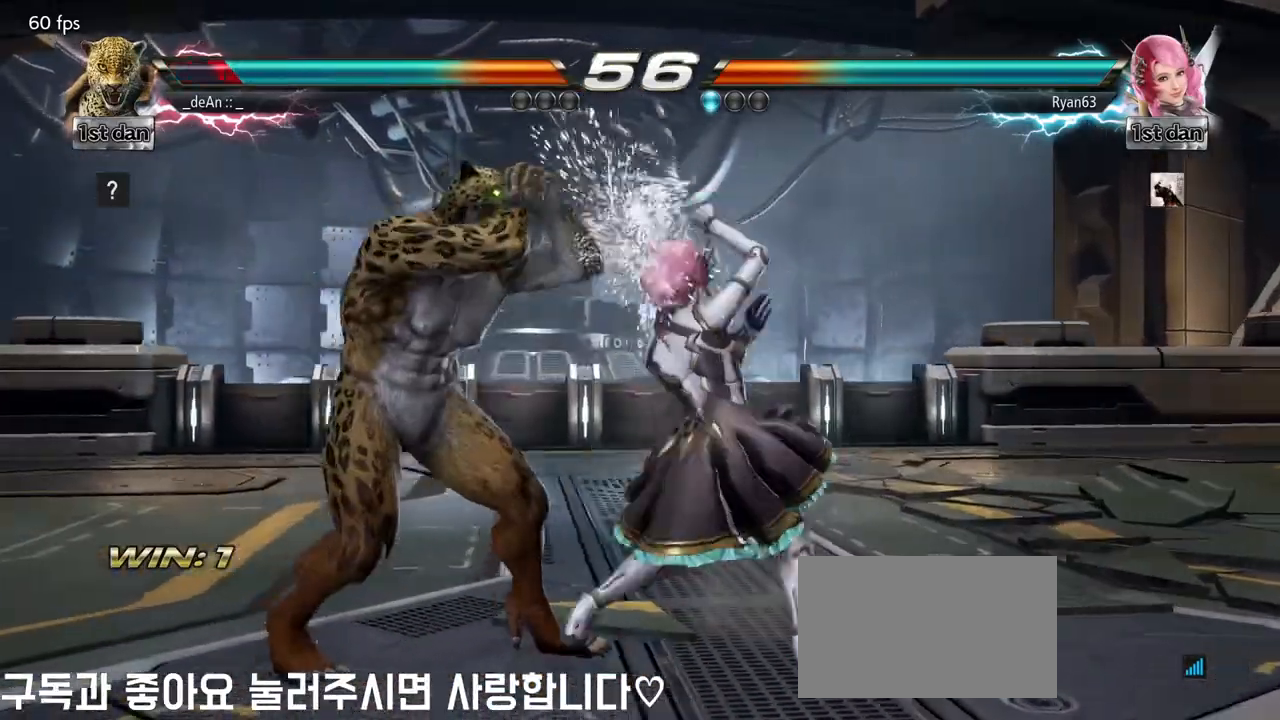
{"buttons": [], "left_stick": "up-right", "events": [[450, "left_stick", "center"], [500, "left_stick", "up-right"]]}
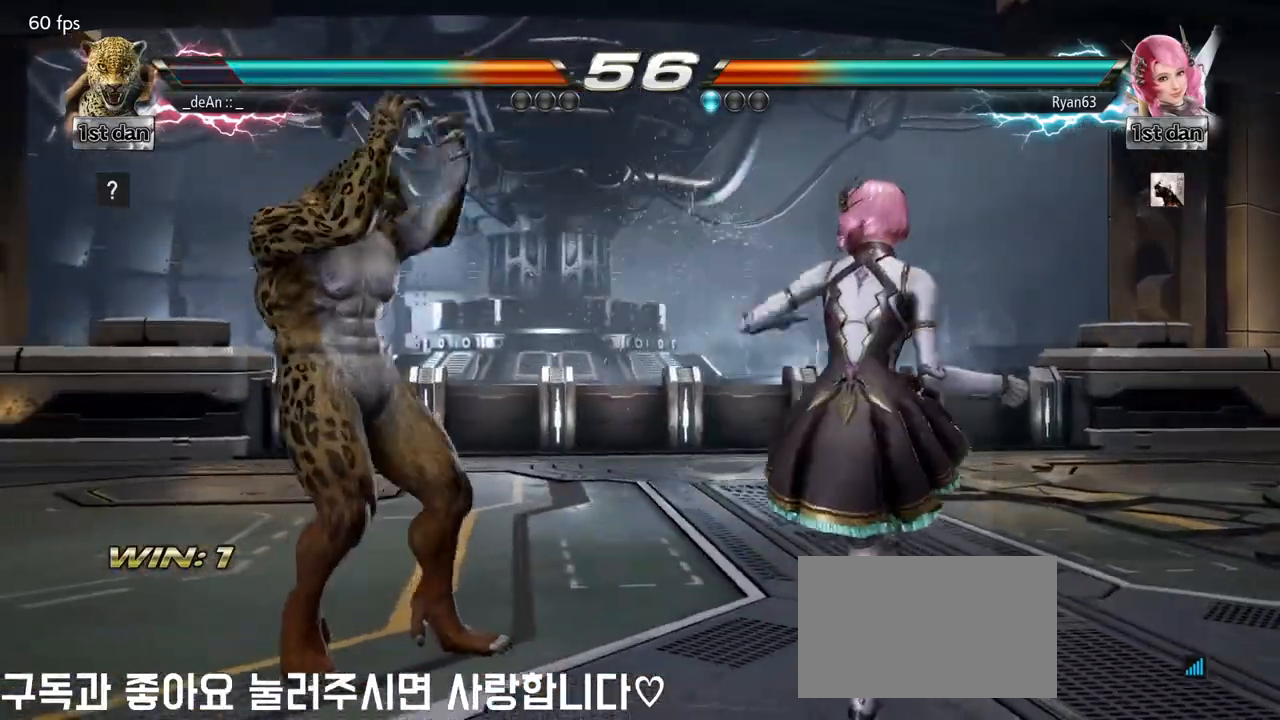
{"buttons": [], "left_stick": "center", "events": [[17, "CIRCLE", "down"], [150, "CIRCLE", "up"], [167, "left_stick", "center"]]}
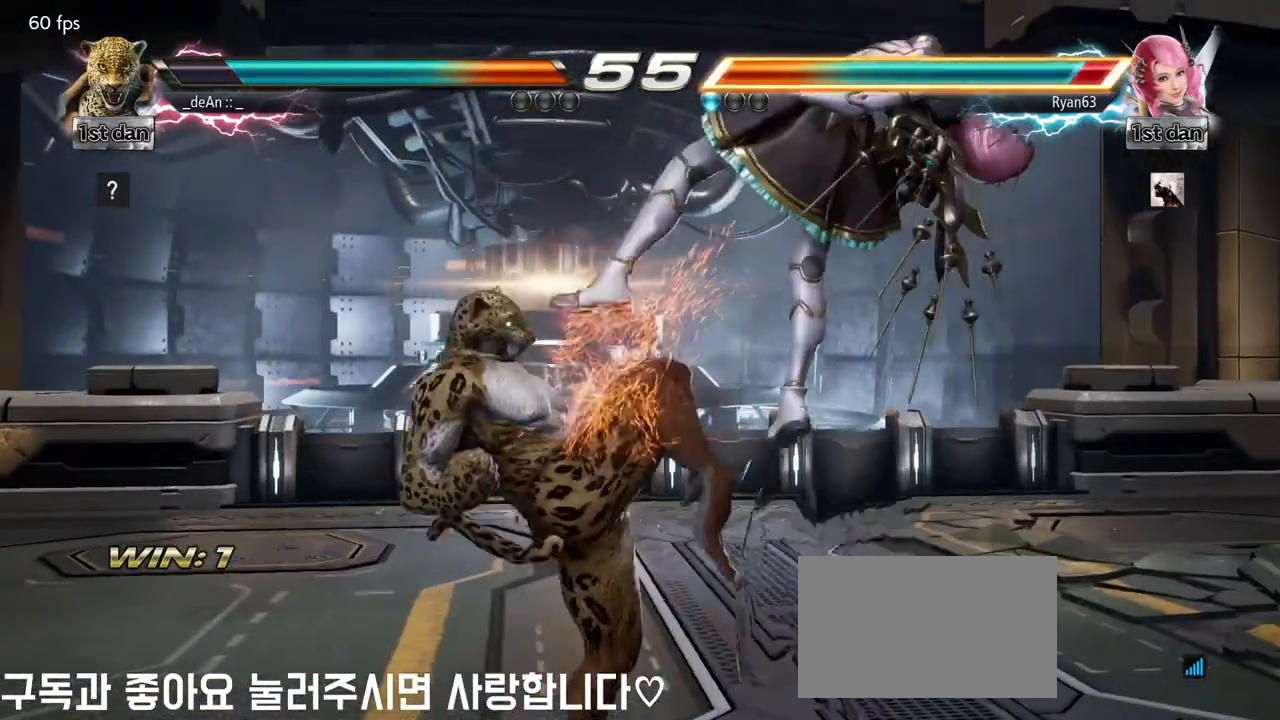
{"buttons": ["CROSS"], "left_stick": "center", "events": [[200, "left_stick", "down-right"], [267, "CIRCLE", "down"], [367, "CROSS", "down"], [433, "CIRCLE", "up"], [467, "left_stick", "center"]]}
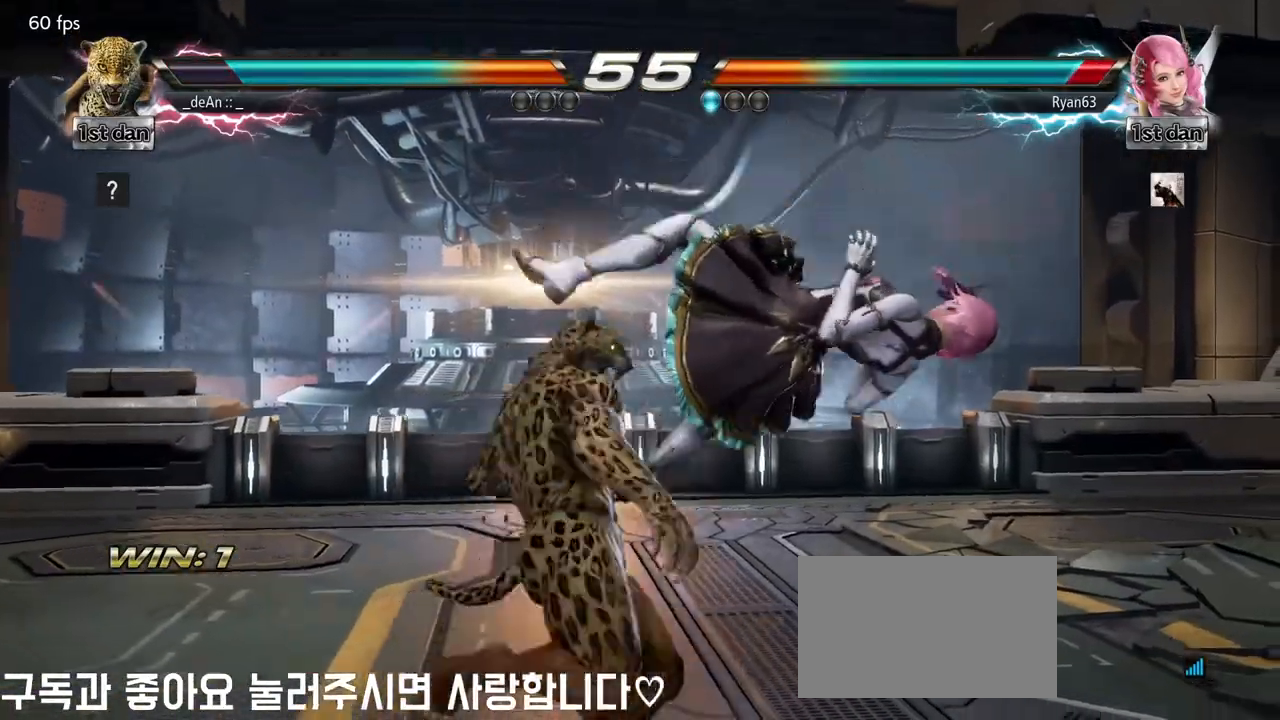
{"buttons": [], "left_stick": "center", "events": [[33, "CROSS", "up"]]}
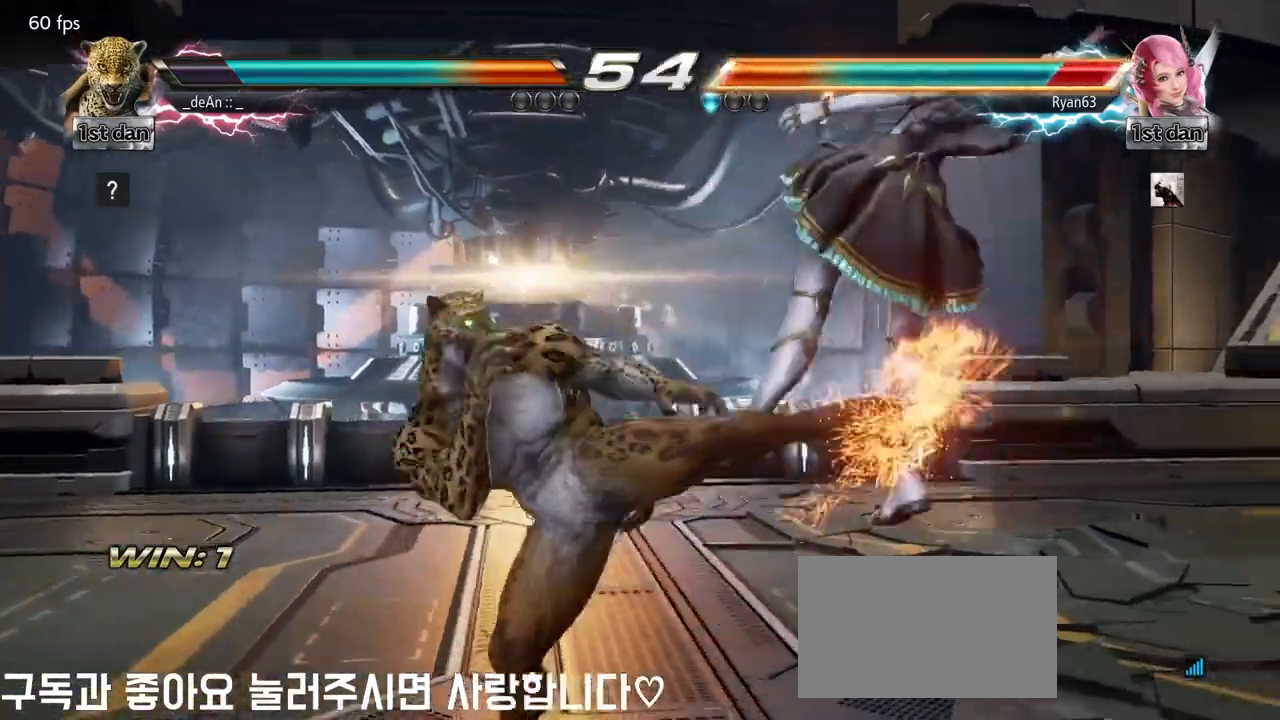
{"buttons": ["SQUARE"], "left_stick": "down-right", "events": [[250, "left_stick", "down-right"], [283, "TRIANGLE", "down"], [400, "SQUARE", "down"], [450, "TRIANGLE", "up"]]}
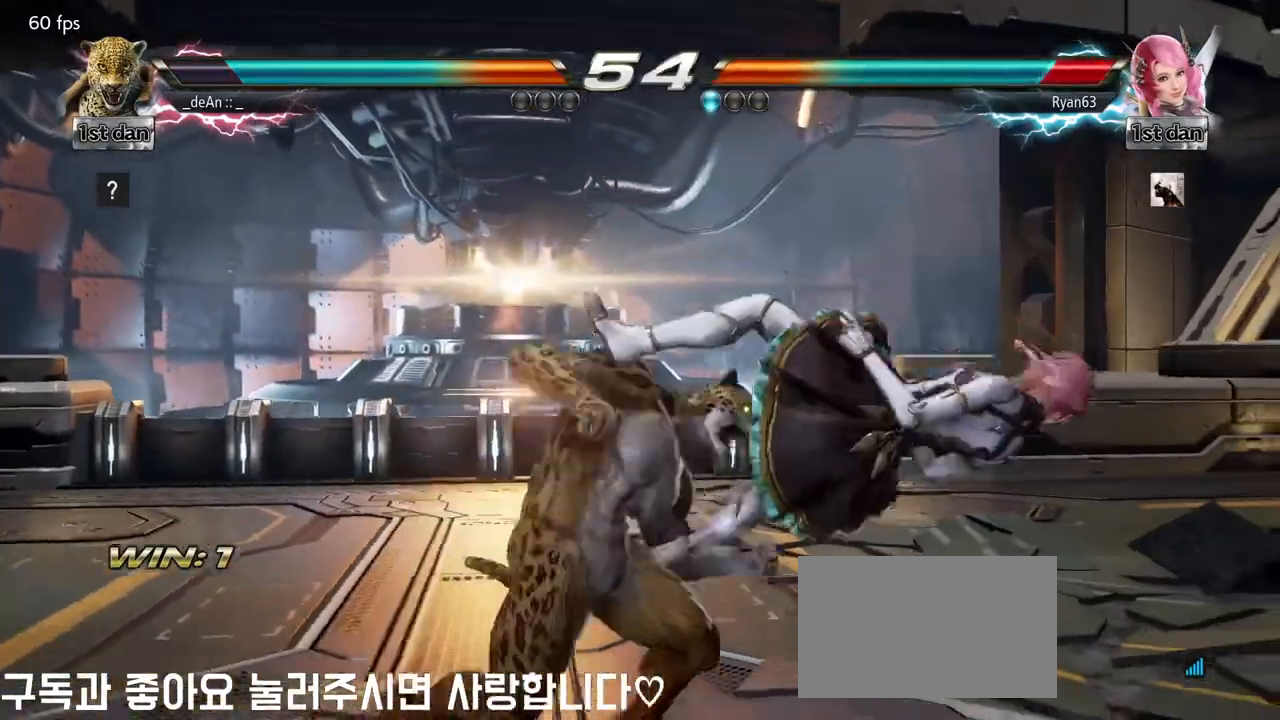
{"buttons": [], "left_stick": "center", "events": [[17, "left_stick", "center"], [33, "SQUARE", "up"]]}
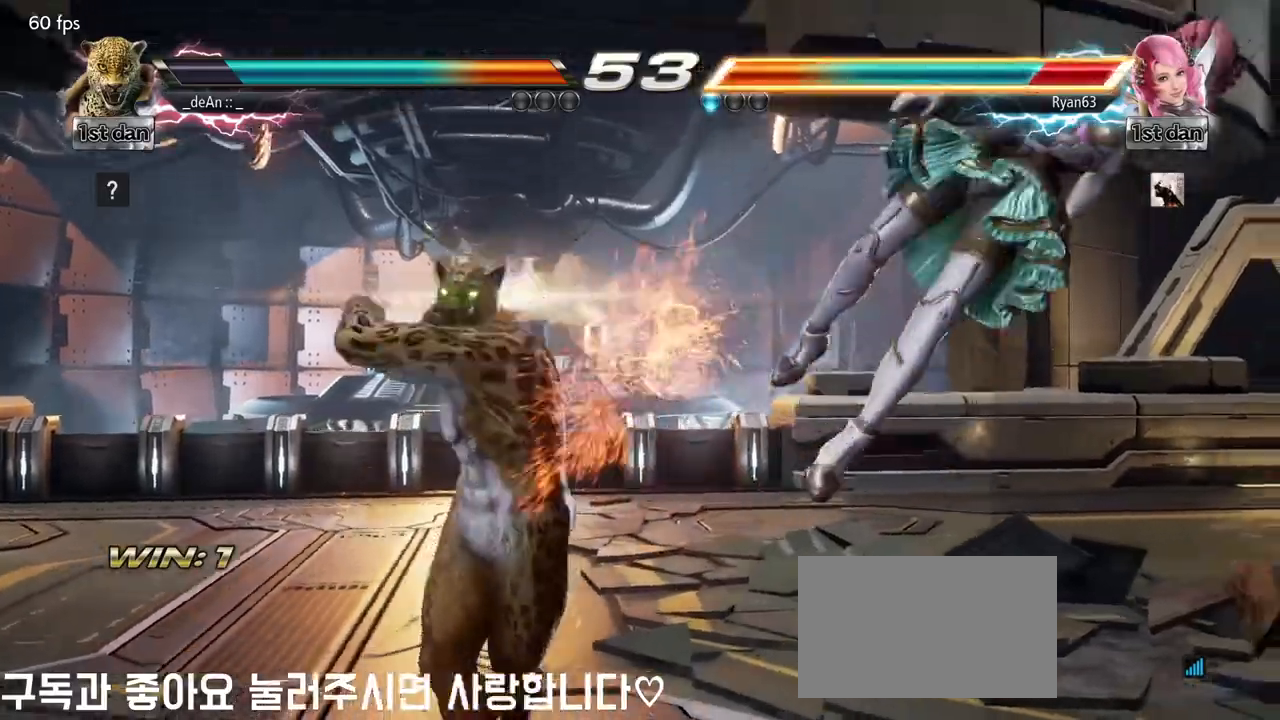
{"buttons": [], "left_stick": "right", "events": [[317, "left_stick", "right"], [400, "left_stick", "center"], [450, "left_stick", "right"]]}
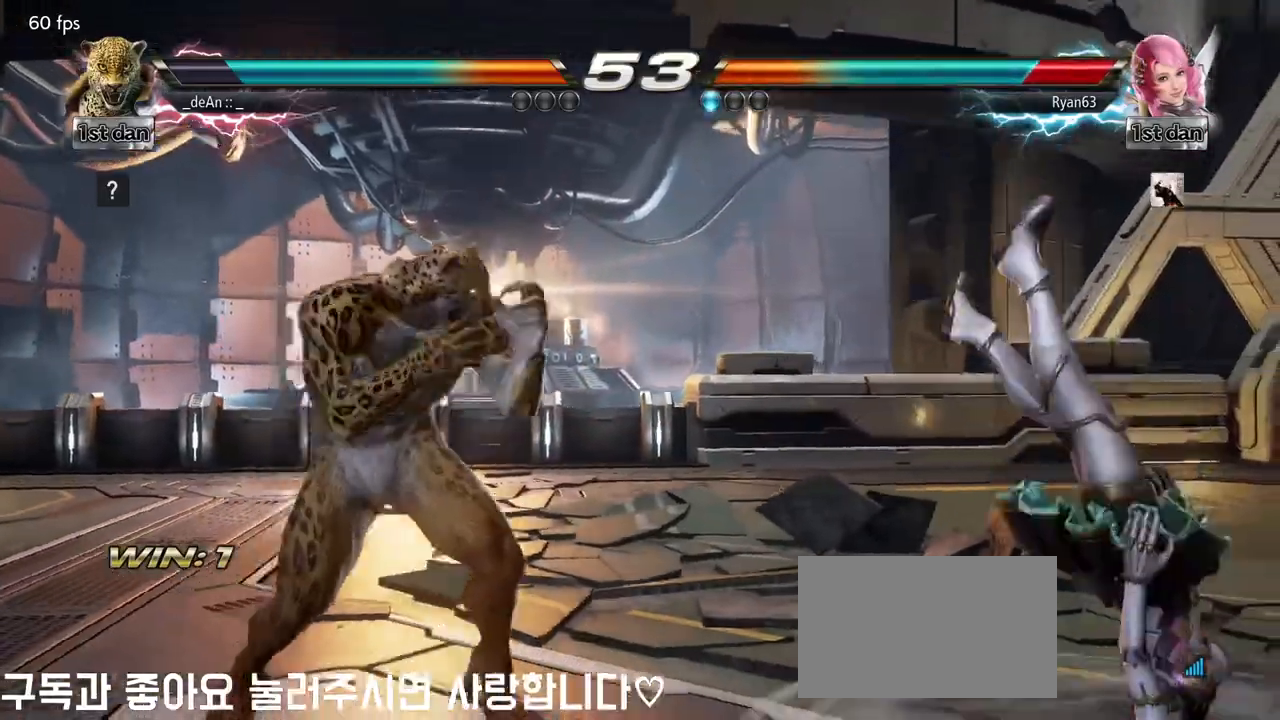
{"buttons": [], "left_stick": "center", "events": [[167, "CIRCLE", "down"], [167, "TRIANGLE", "down"], [217, "CIRCLE", "up"], [217, "TRIANGLE", "up"], [283, "left_stick", "center"]]}
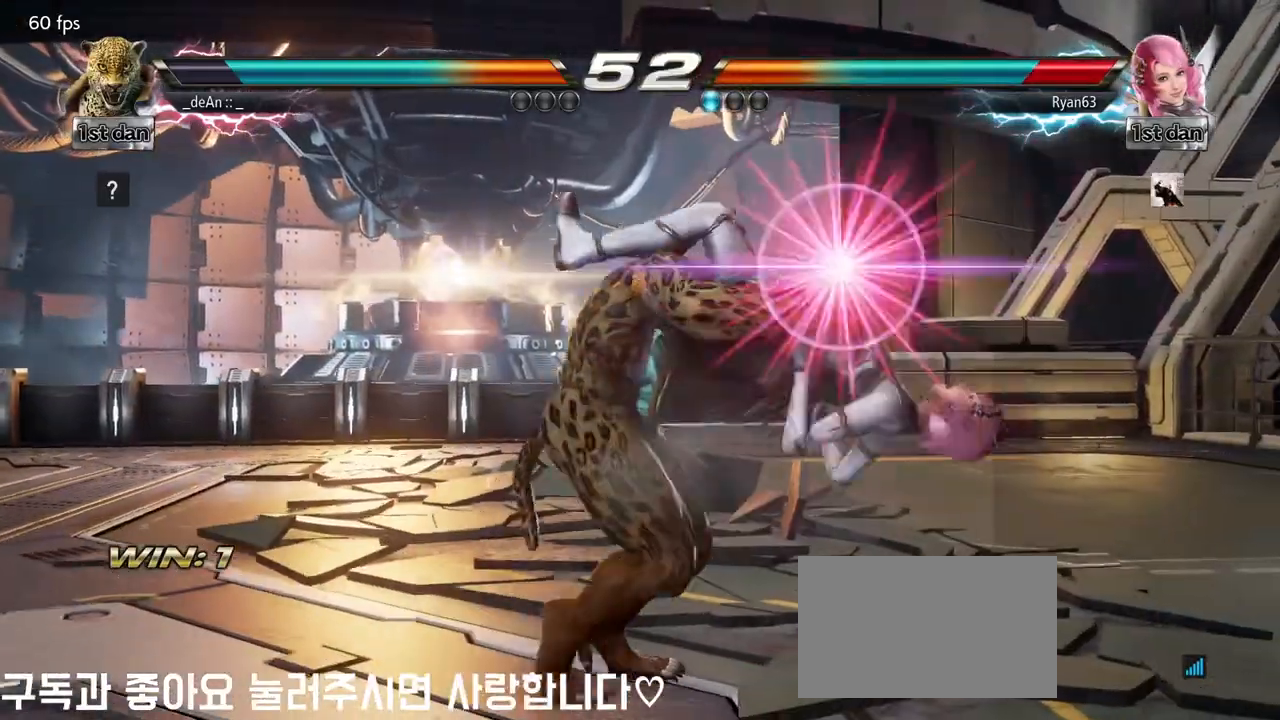
{"buttons": ["SQUARE"], "left_stick": "center", "events": [[317, "SQUARE", "down"], [417, "SQUARE", "up"], [500, "SQUARE", "down"]]}
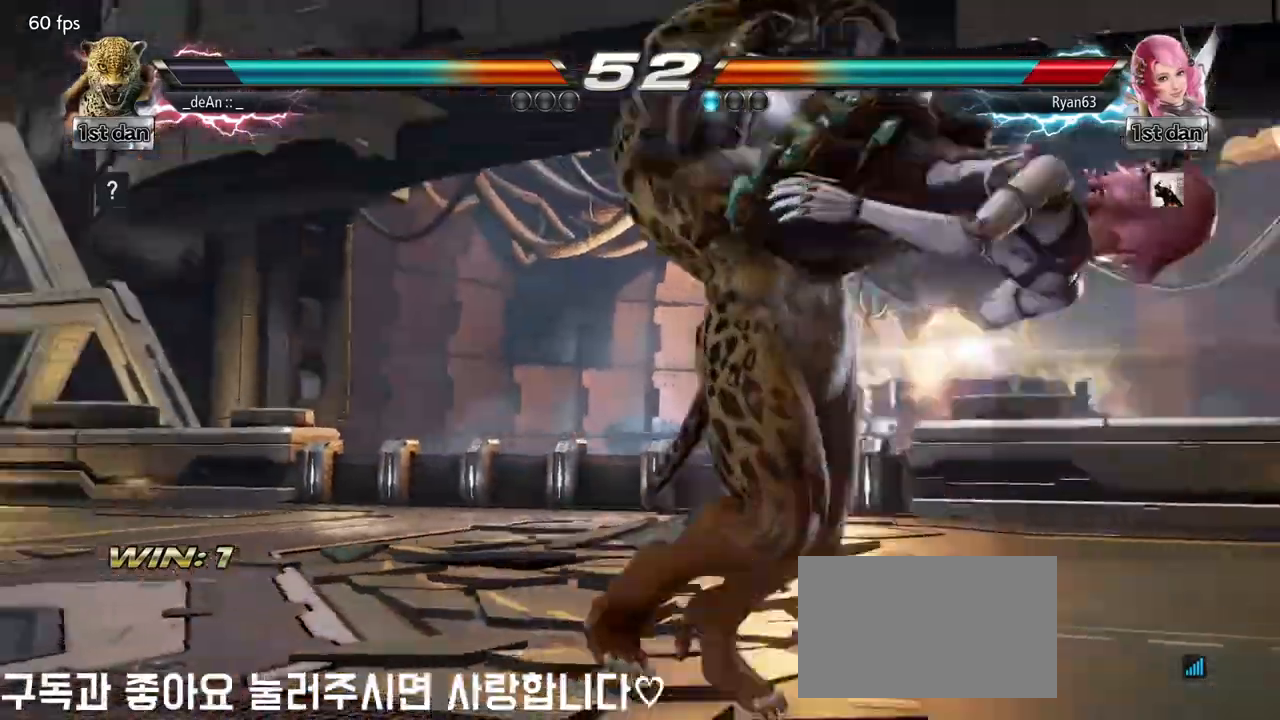
{"buttons": [], "left_stick": "center", "events": [[100, "SQUARE", "up"], [167, "SQUARE", "down"], [283, "SQUARE", "up"], [300, "SQUARE", "down"], [483, "SQUARE", "up"]]}
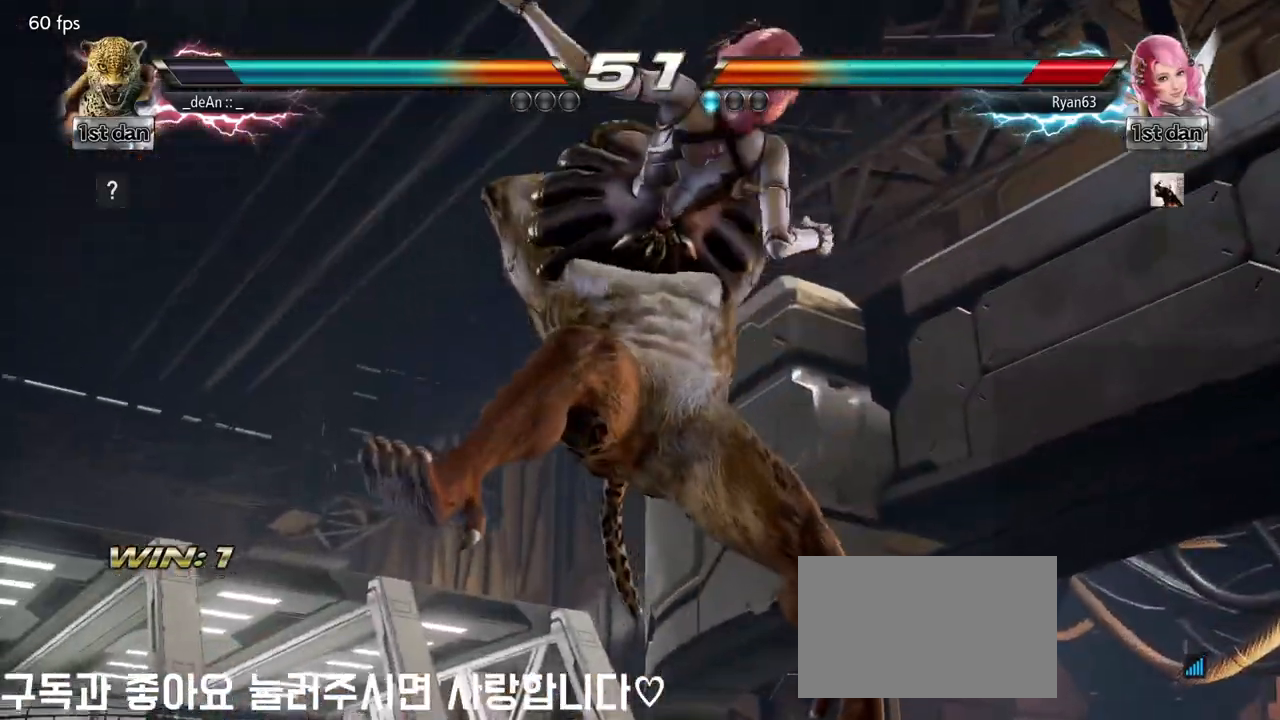
{"buttons": [], "left_stick": "center", "events": []}